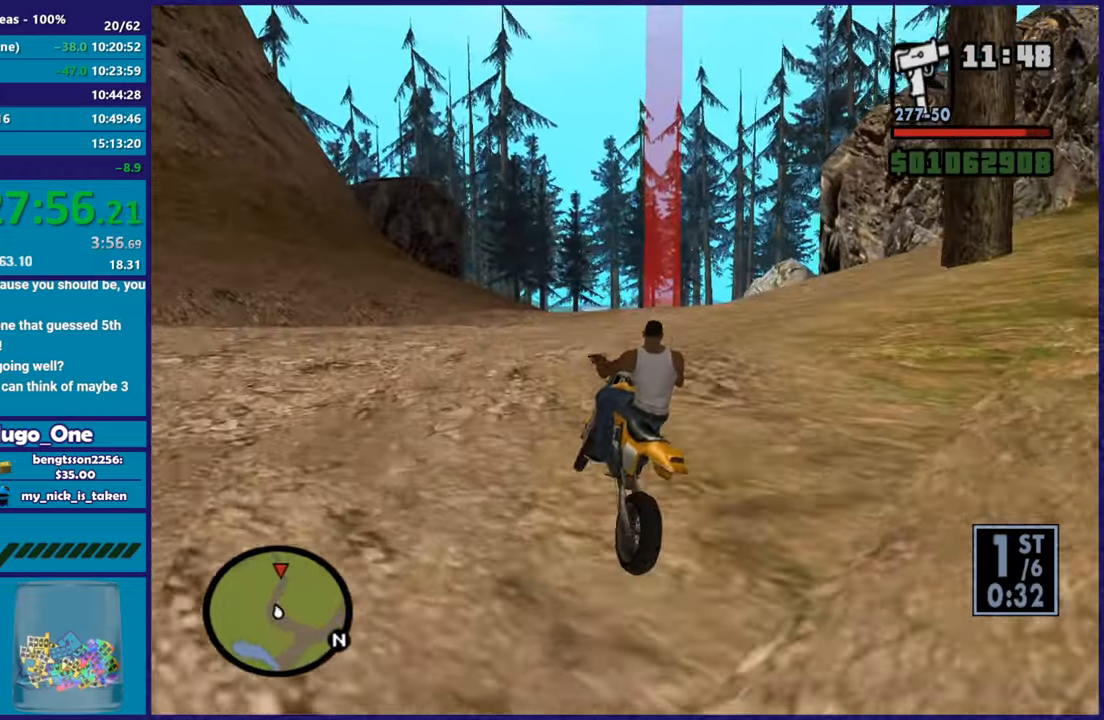
Gameplay with a controller (Xbox layout); each line is a JSON object with the inputs held at the frame after it. "button_events" lists button changes between this image and that frame as [ms after this image, input, new state], when the widget could be followed in between (sticks are given only as held states). This document gives stick clicks only as held states, not as events.
{"buttons": ["R2"], "left_stick": "right", "right_stick": "right", "button_events": []}
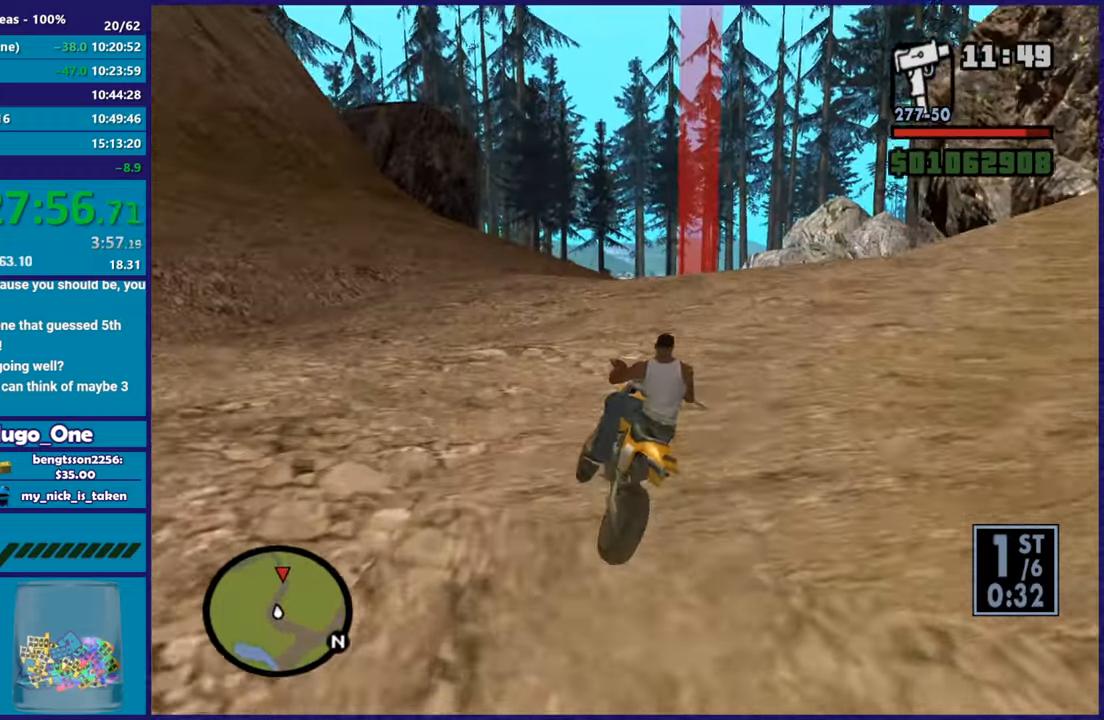
{"buttons": ["R2"], "left_stick": "right", "right_stick": "down-left", "button_events": []}
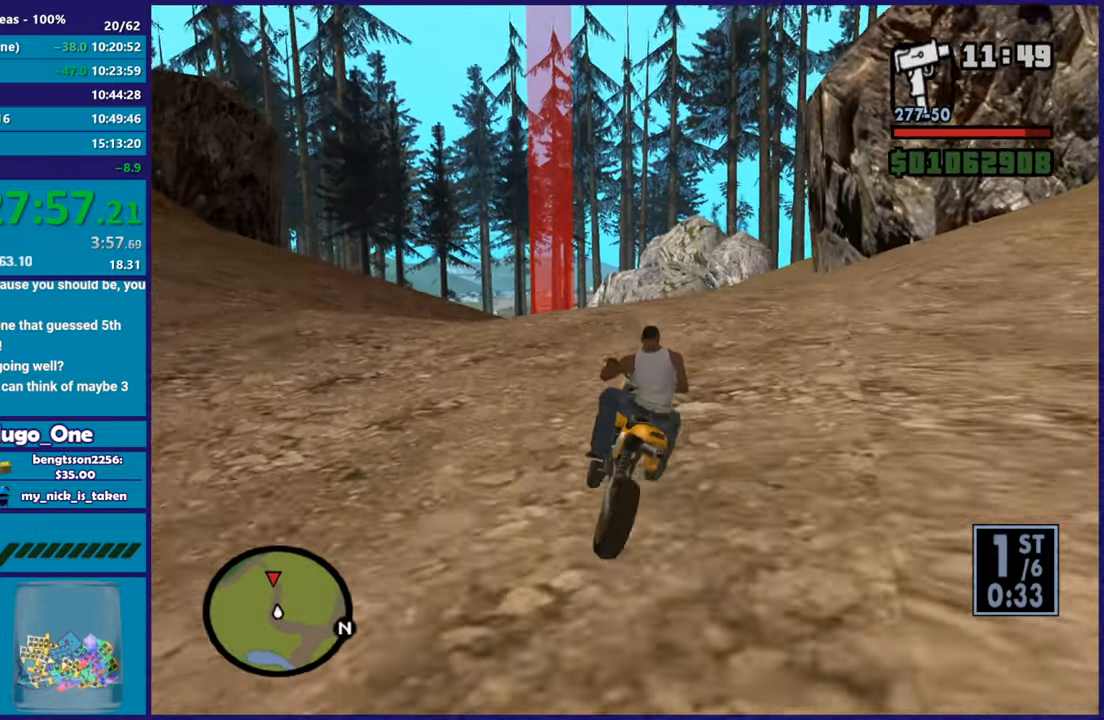
{"buttons": ["R2"], "left_stick": "right", "right_stick": "down-left", "button_events": []}
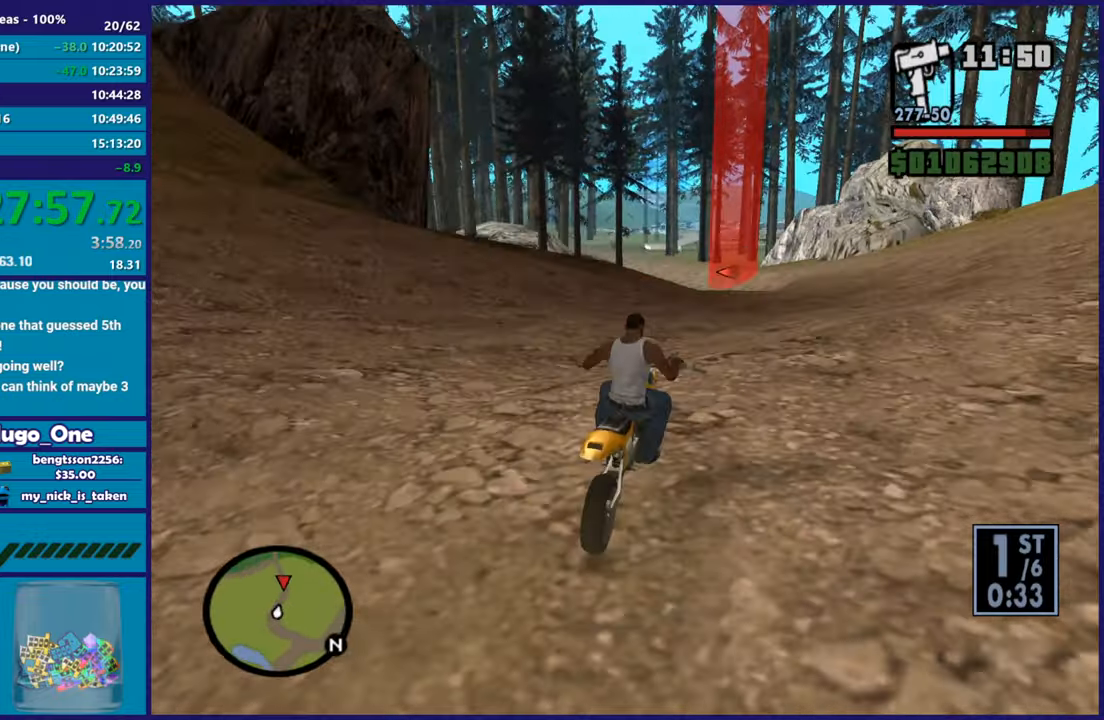
{"buttons": ["R2"], "left_stick": "down-right", "right_stick": "down-left", "button_events": []}